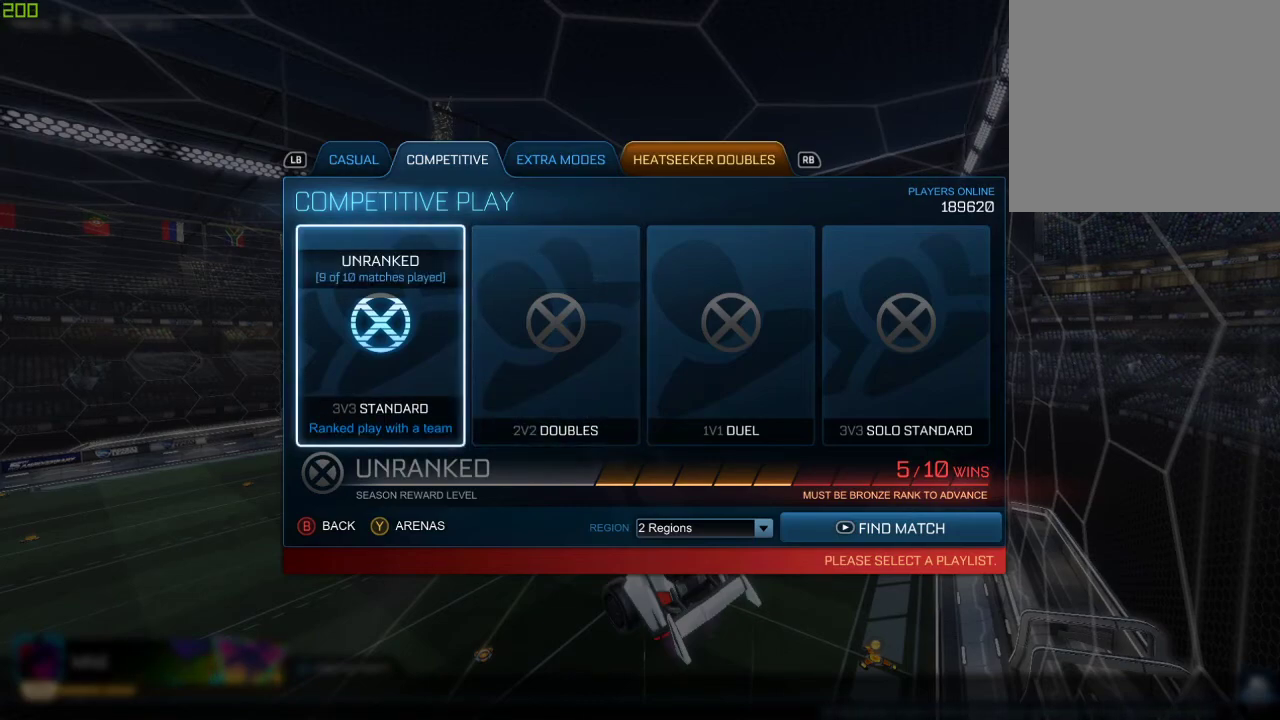
Gameplay with a controller (Xbox layout); each line is a JSON object with the inputs held at the frame after it. "events" lists button and stick changes between this image and that frame as [ms after this image, input, new state], when the widget could be followed in between.
{"buttons": [], "left_stick": "center", "right_stick": "center", "events": []}
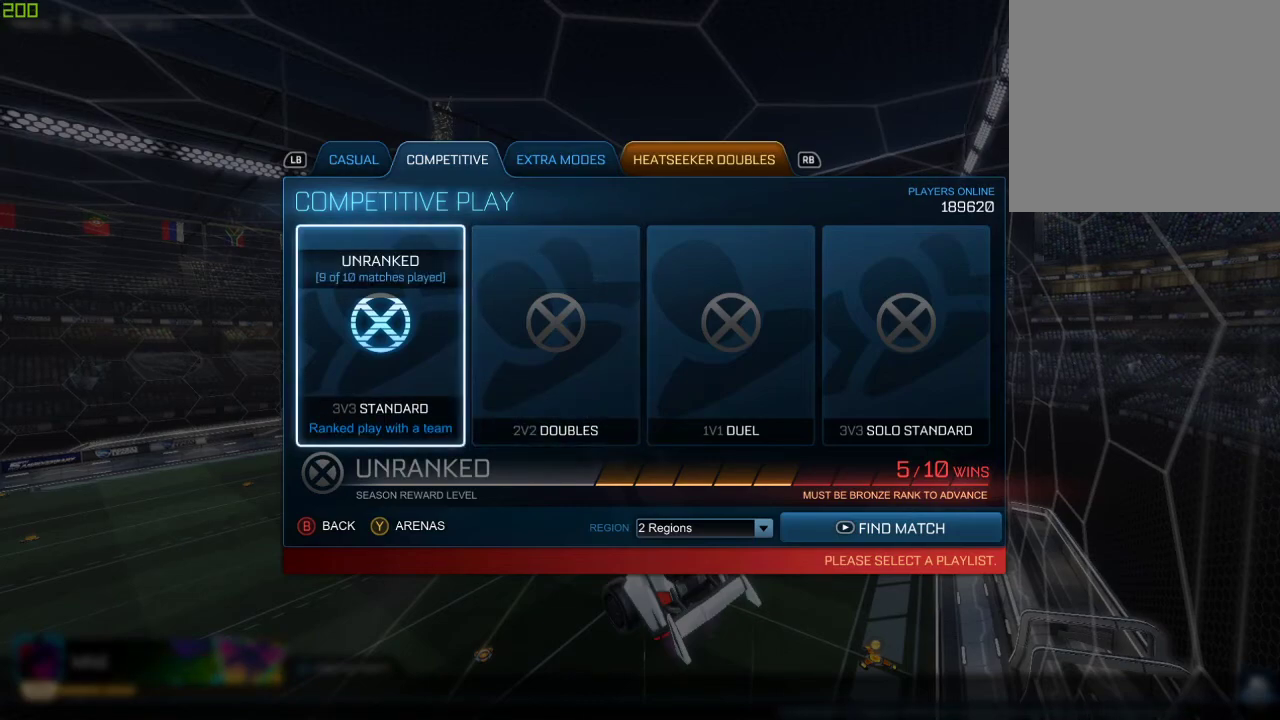
{"buttons": [], "left_stick": "center", "right_stick": "center", "events": [[350, "DPAD_RIGHT", "down"], [483, "DPAD_RIGHT", "up"]]}
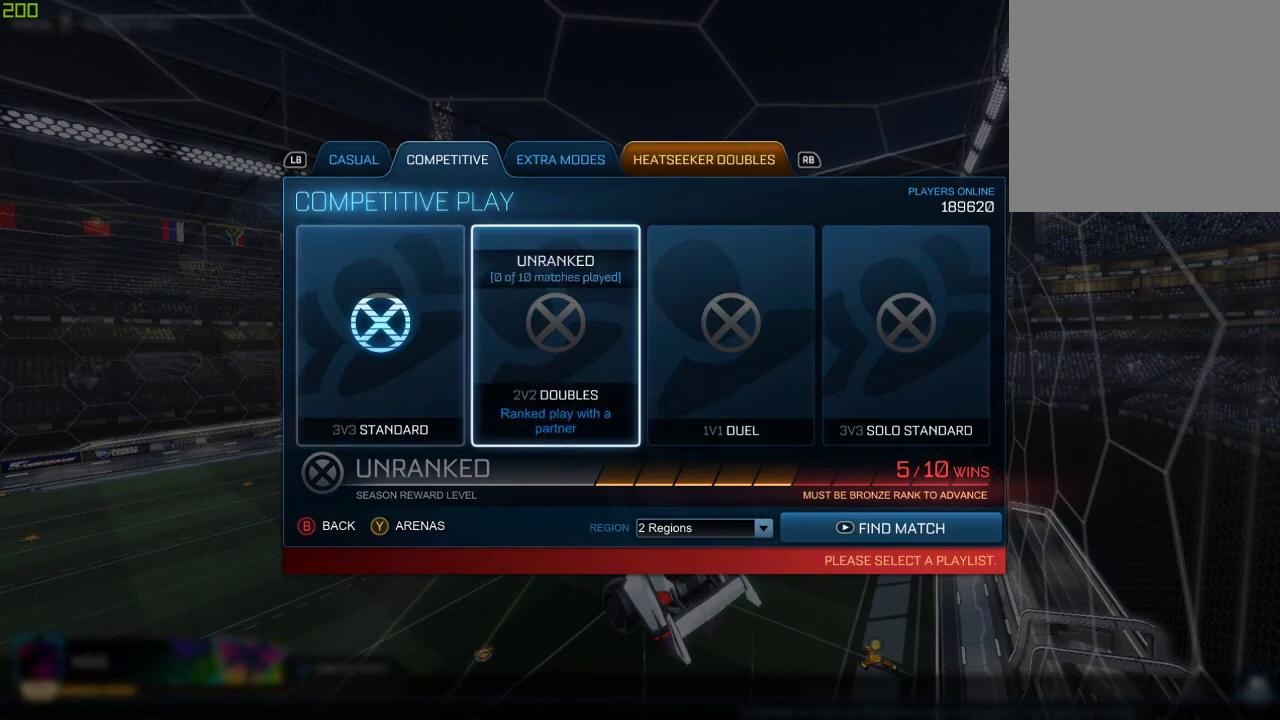
{"buttons": ["DPAD_RIGHT"], "left_stick": "center", "right_stick": "center", "events": [[417, "DPAD_RIGHT", "down"]]}
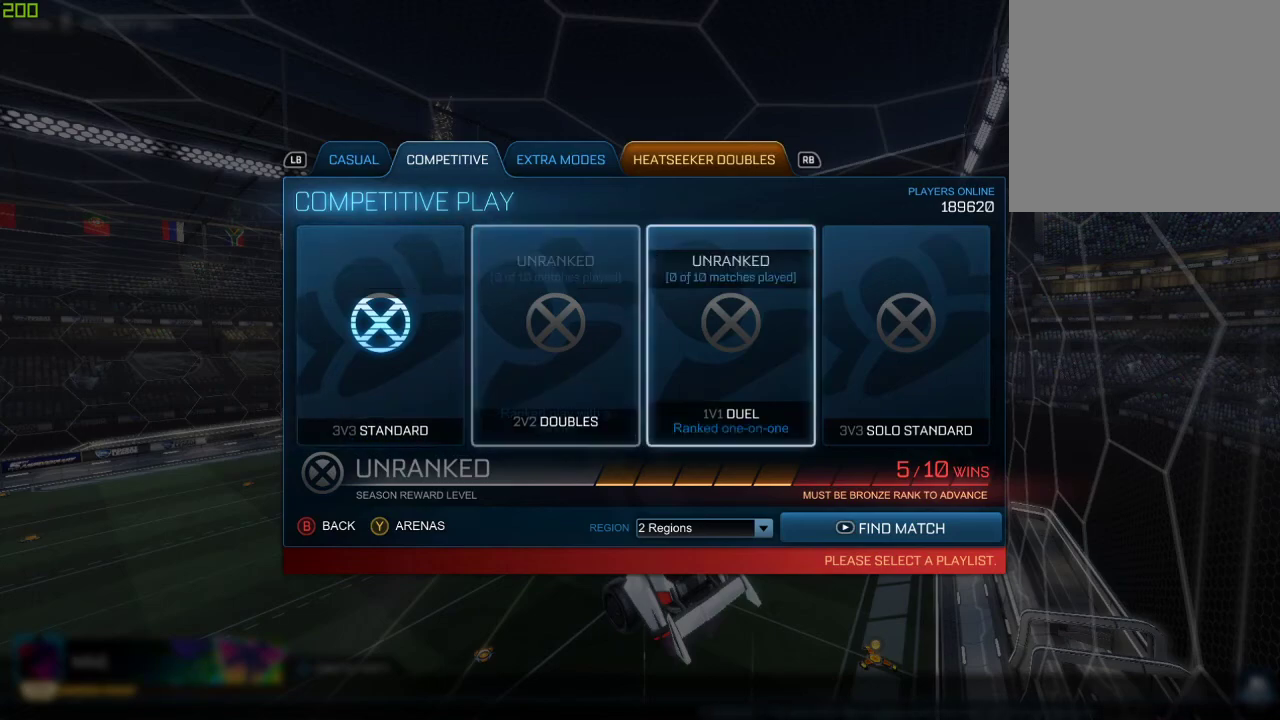
{"buttons": [], "left_stick": "center", "right_stick": "center", "events": [[50, "DPAD_RIGHT", "up"], [250, "DPAD_LEFT", "down"], [383, "DPAD_LEFT", "up"]]}
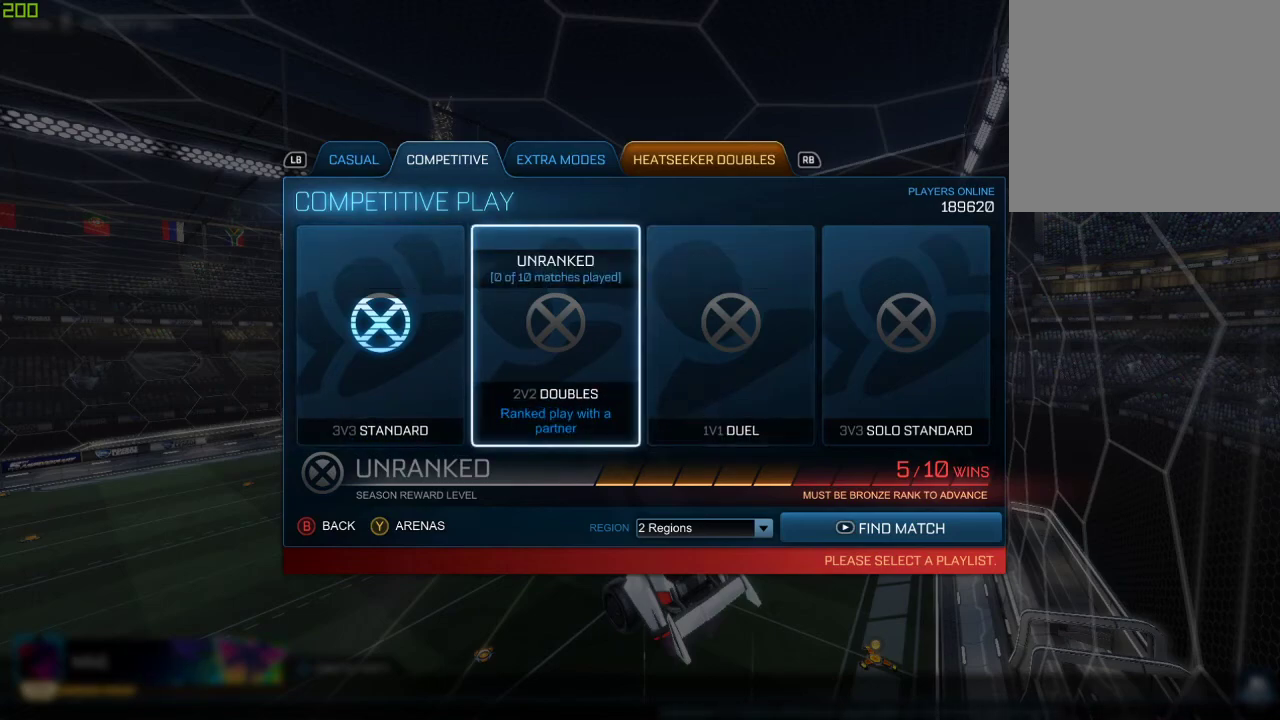
{"buttons": [], "left_stick": "center", "right_stick": "center", "events": [[150, "DPAD_RIGHT", "down"], [383, "DPAD_RIGHT", "up"]]}
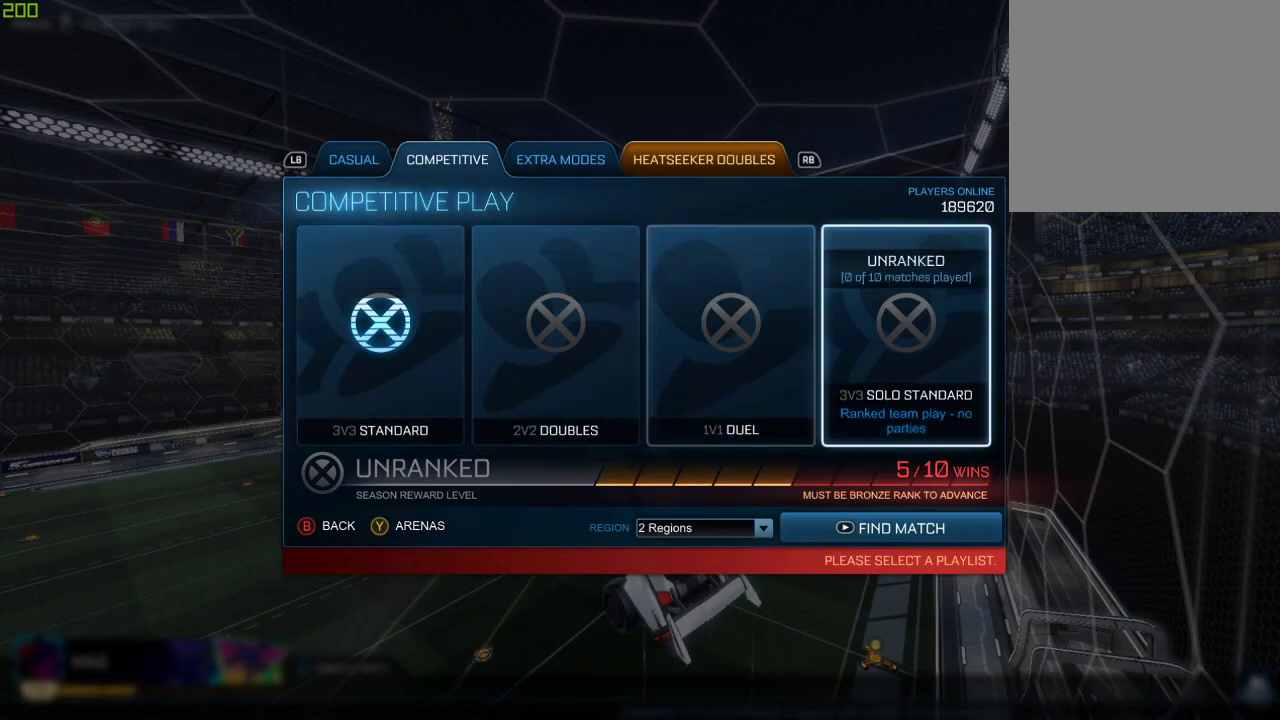
{"buttons": [], "left_stick": "center", "right_stick": "center", "events": [[50, "DPAD_LEFT", "down"], [183, "DPAD_LEFT", "up"], [317, "DPAD_LEFT", "down"], [483, "DPAD_LEFT", "up"]]}
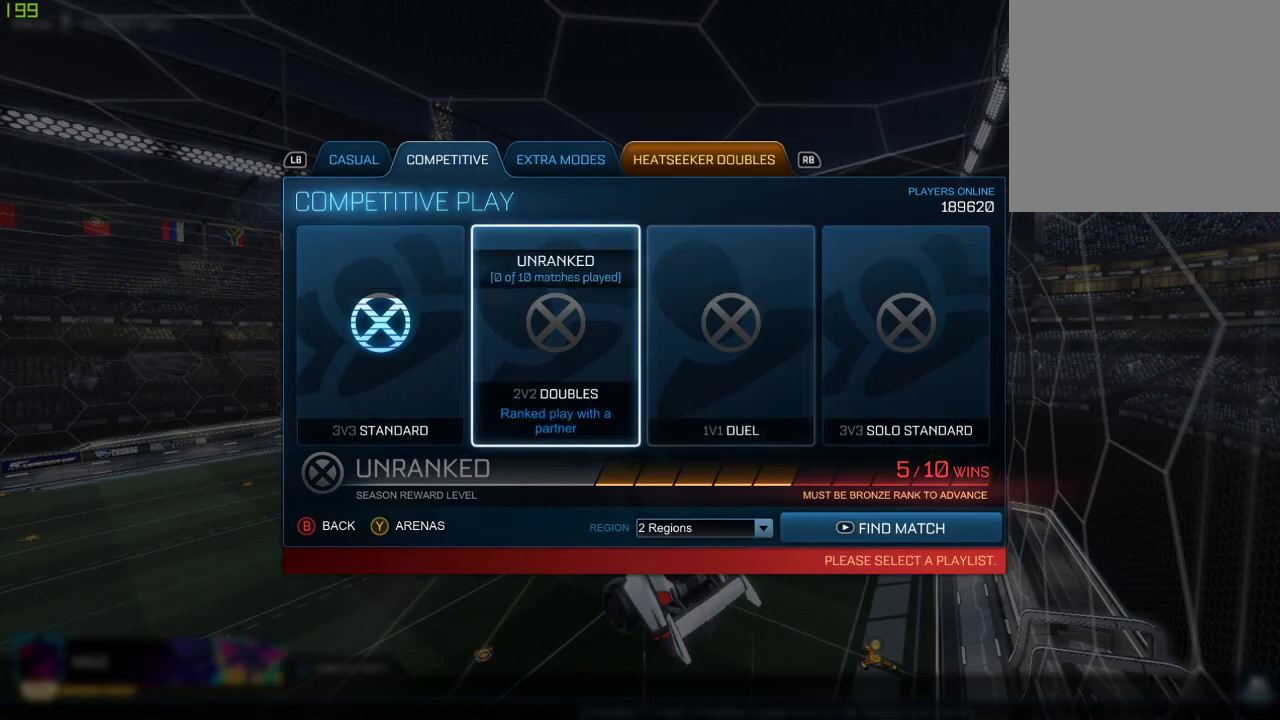
{"buttons": [], "left_stick": "center", "right_stick": "center", "events": []}
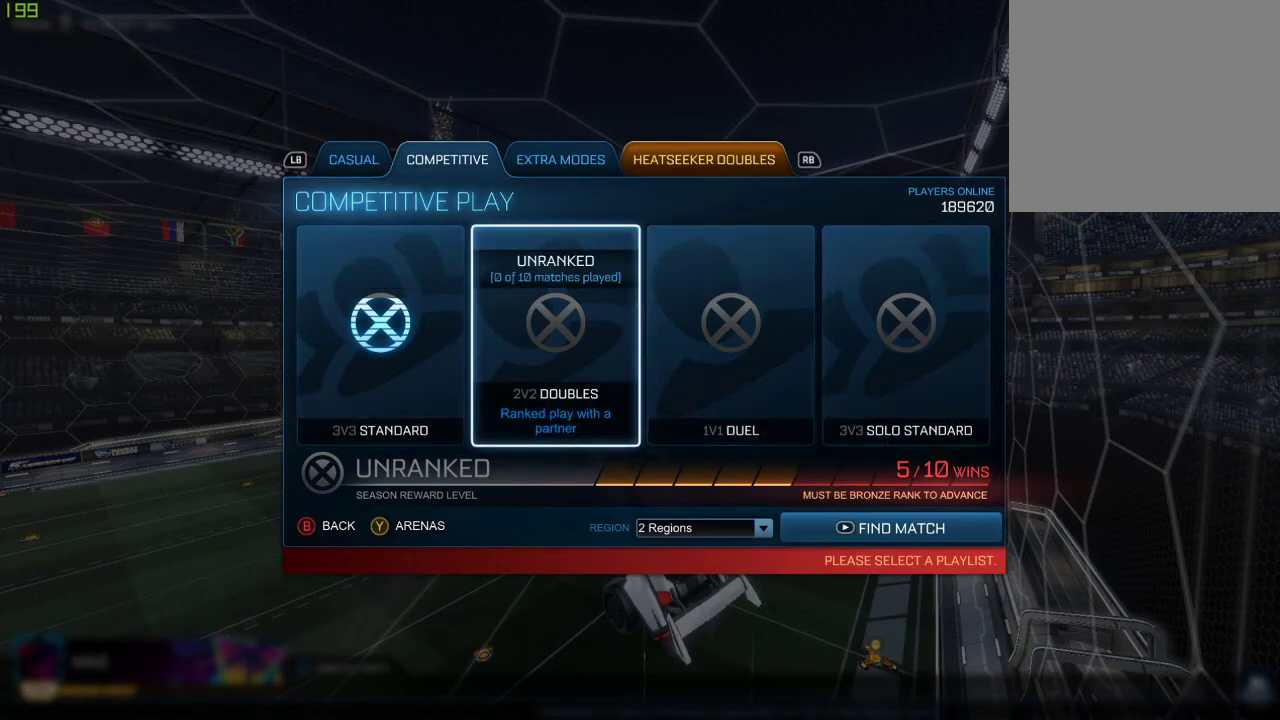
{"buttons": [], "left_stick": "center", "right_stick": "center", "events": [[233, "A", "down"], [333, "A", "up"]]}
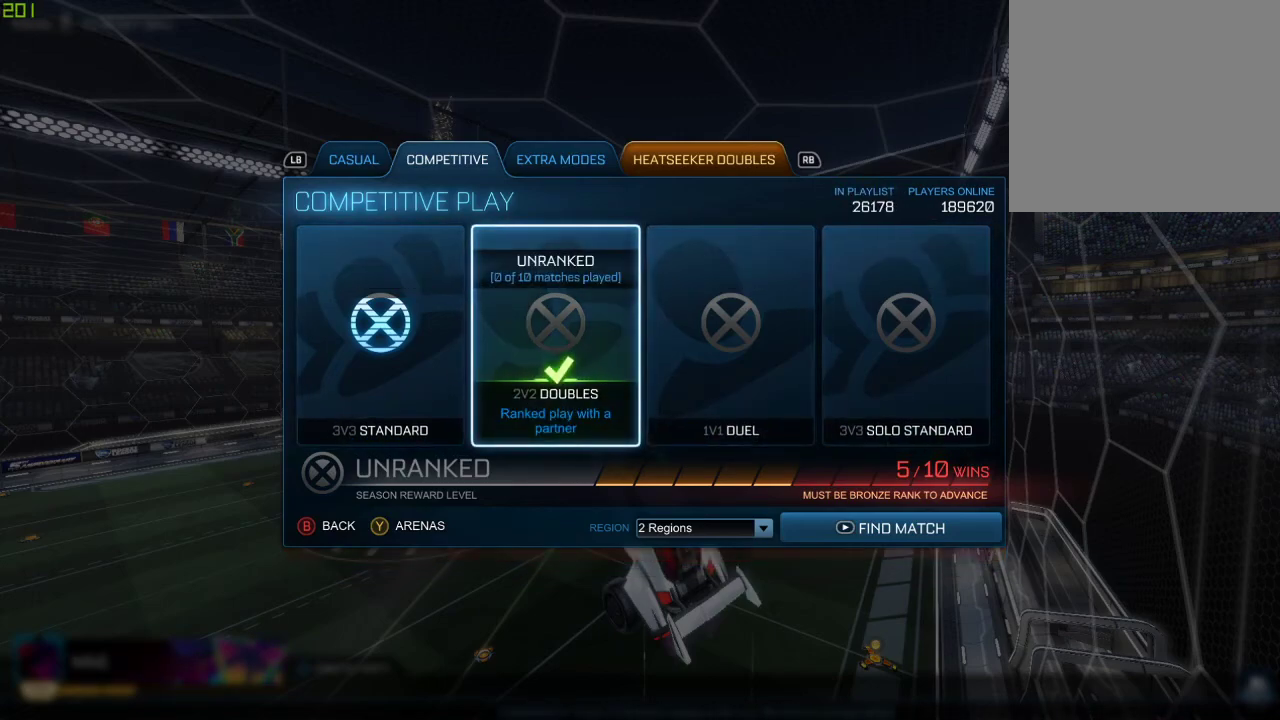
{"buttons": [], "left_stick": "center", "right_stick": "center", "events": []}
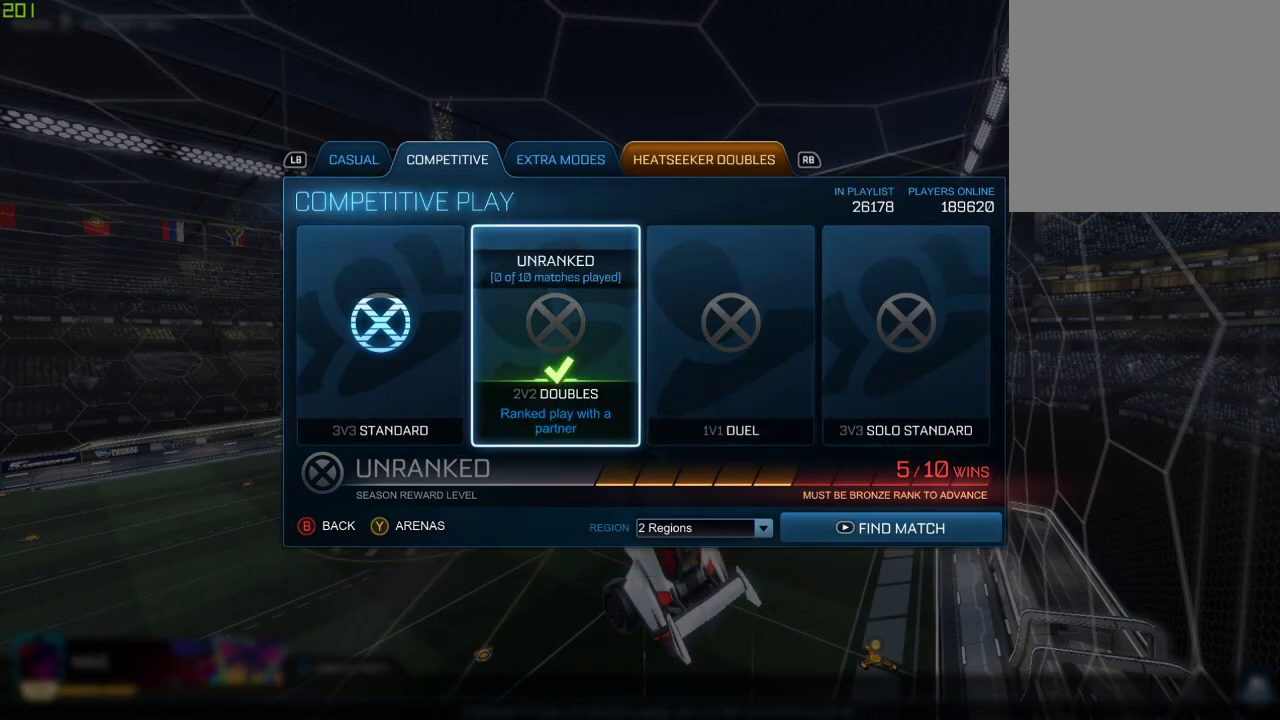
{"buttons": [], "left_stick": "center", "right_stick": "center", "events": []}
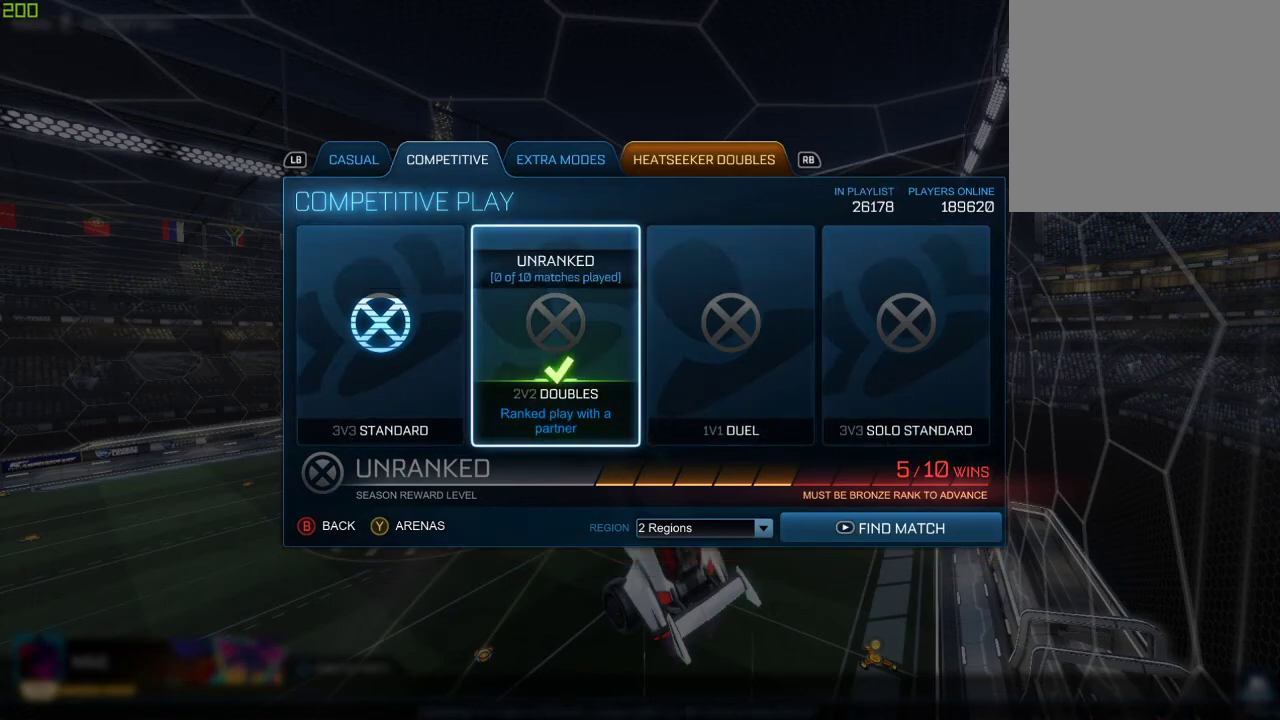
{"buttons": [], "left_stick": "center", "right_stick": "center", "events": []}
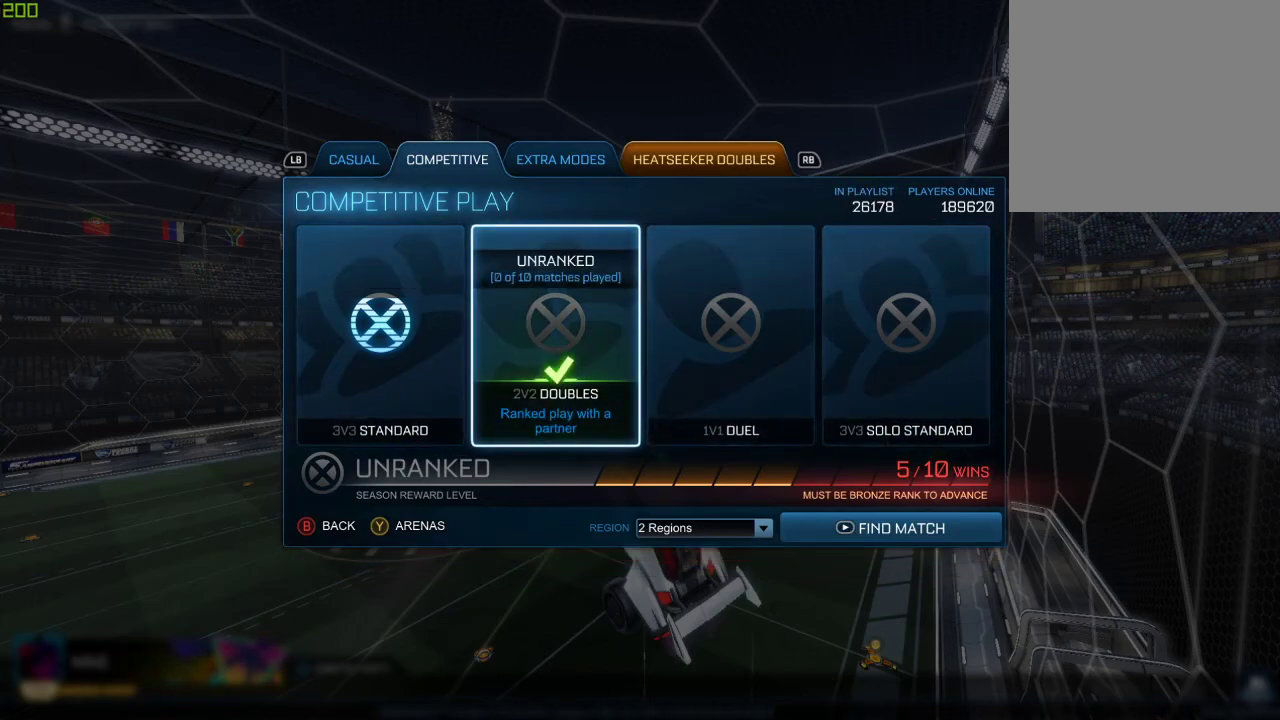
{"buttons": [], "left_stick": "center", "right_stick": "center", "events": [[233, "START", "down"], [367, "START", "up"]]}
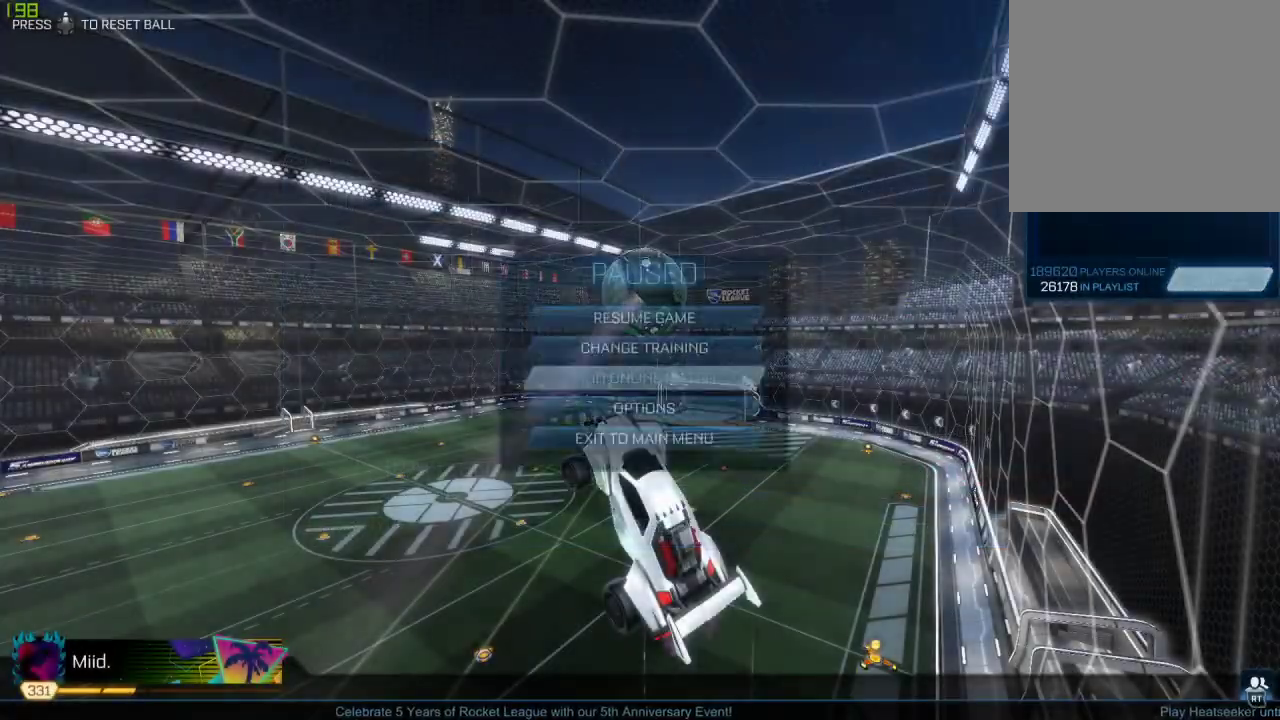
{"buttons": ["B"], "left_stick": "center", "right_stick": "center", "events": [[500, "B", "down"]]}
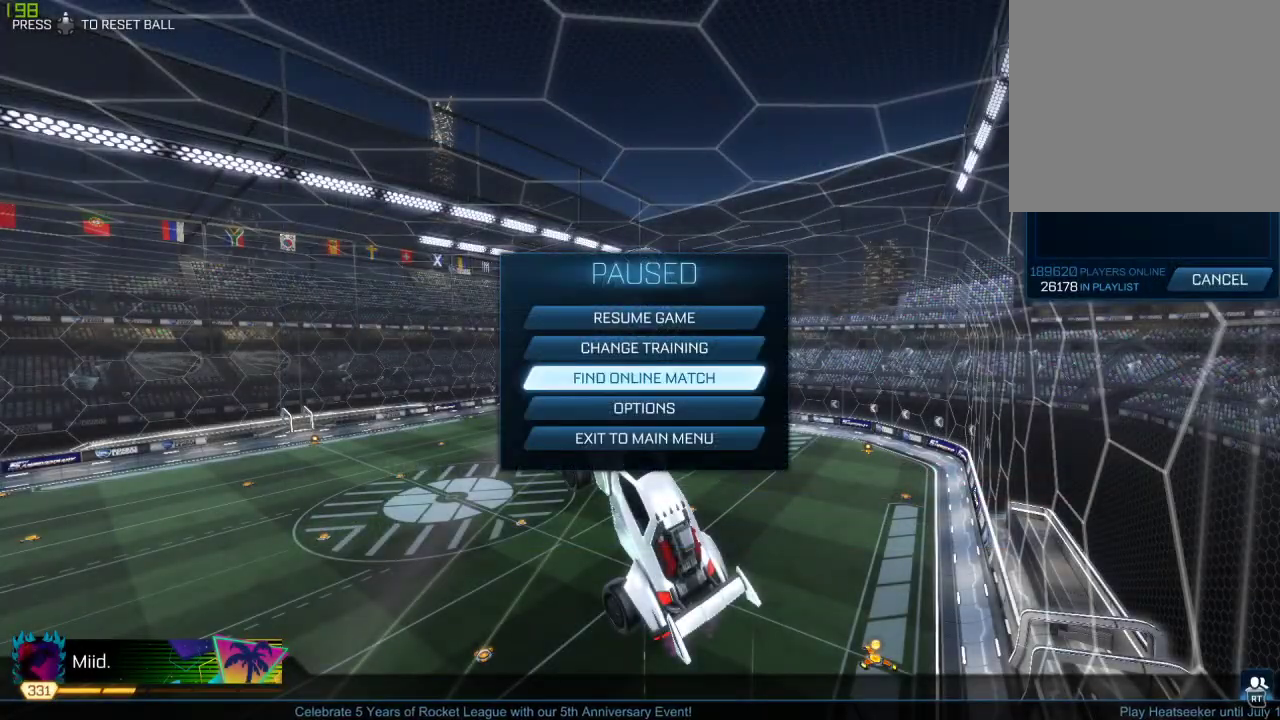
{"buttons": ["R2"], "left_stick": "right", "right_stick": "center", "events": [[83, "B", "up"], [200, "B", "down"], [283, "B", "up"], [383, "R2", "down"], [383, "left_stick", "right"]]}
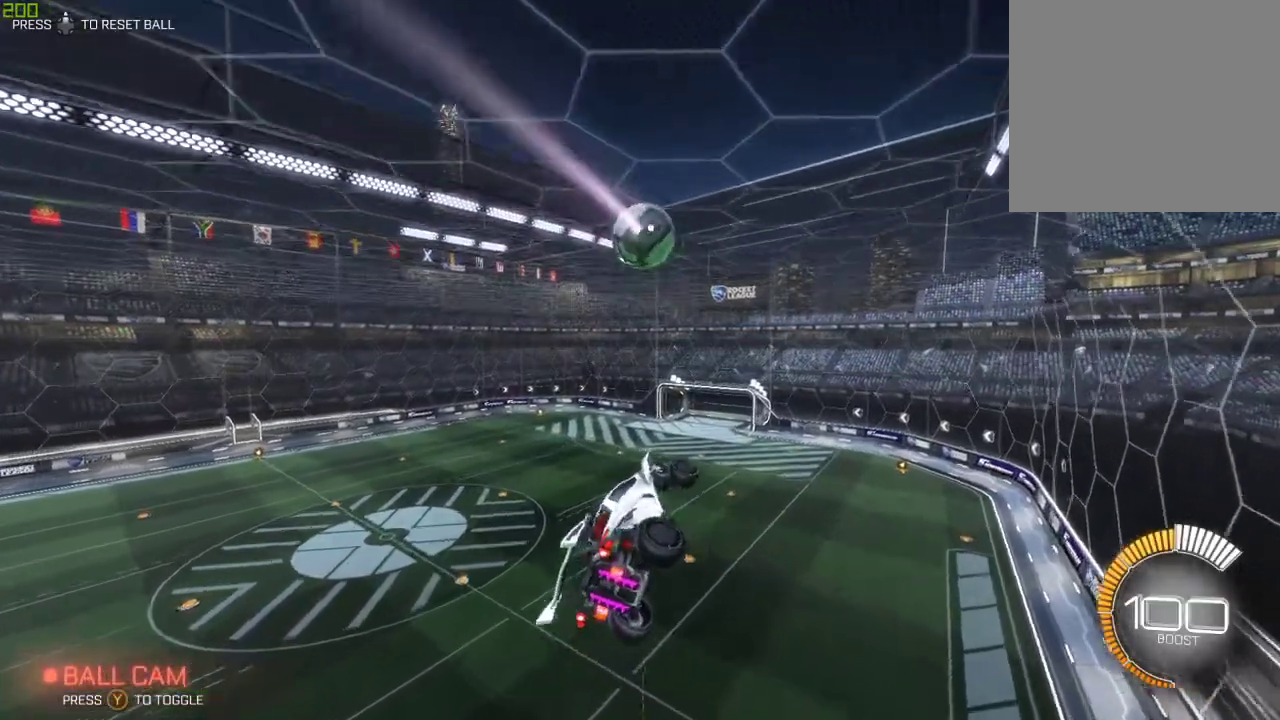
{"buttons": ["X", "R2"], "left_stick": "down-right", "right_stick": "center", "events": [[100, "B", "down"], [367, "X", "down"], [367, "left_stick", "down-right"], [483, "B", "up"]]}
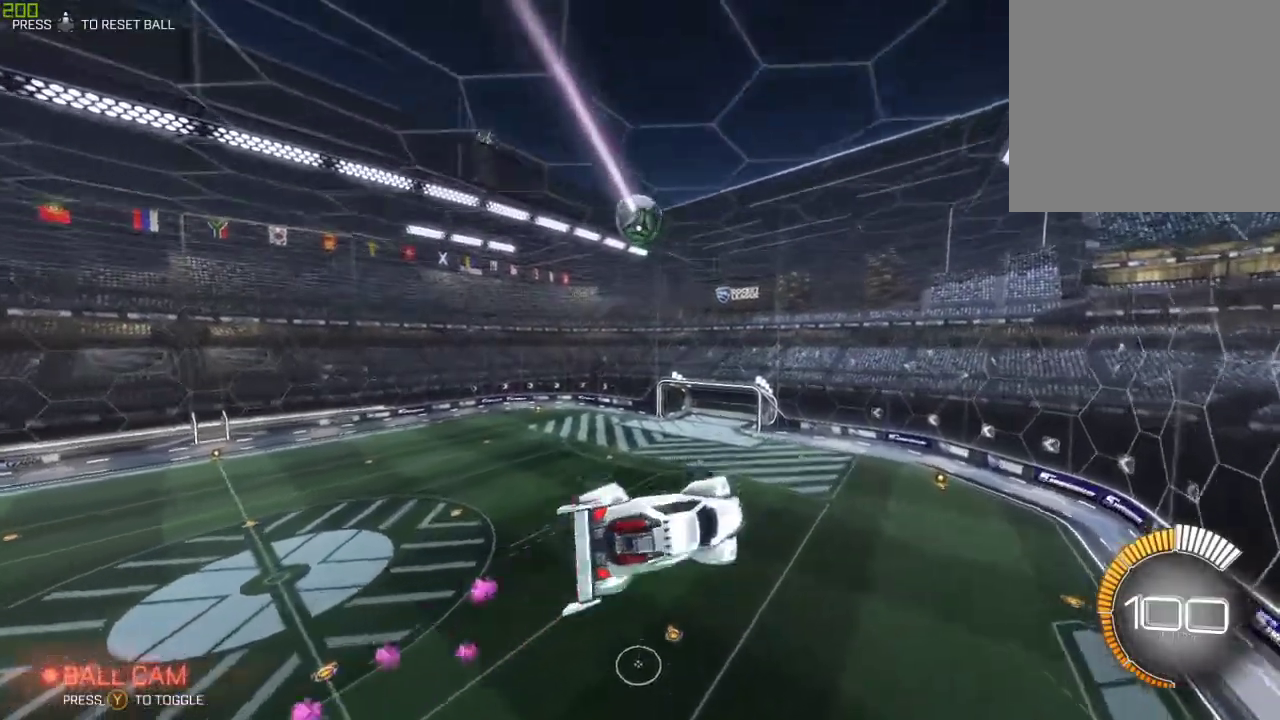
{"buttons": ["X", "R2"], "left_stick": "down-right", "right_stick": "center", "events": [[350, "X", "up"], [433, "X", "down"]]}
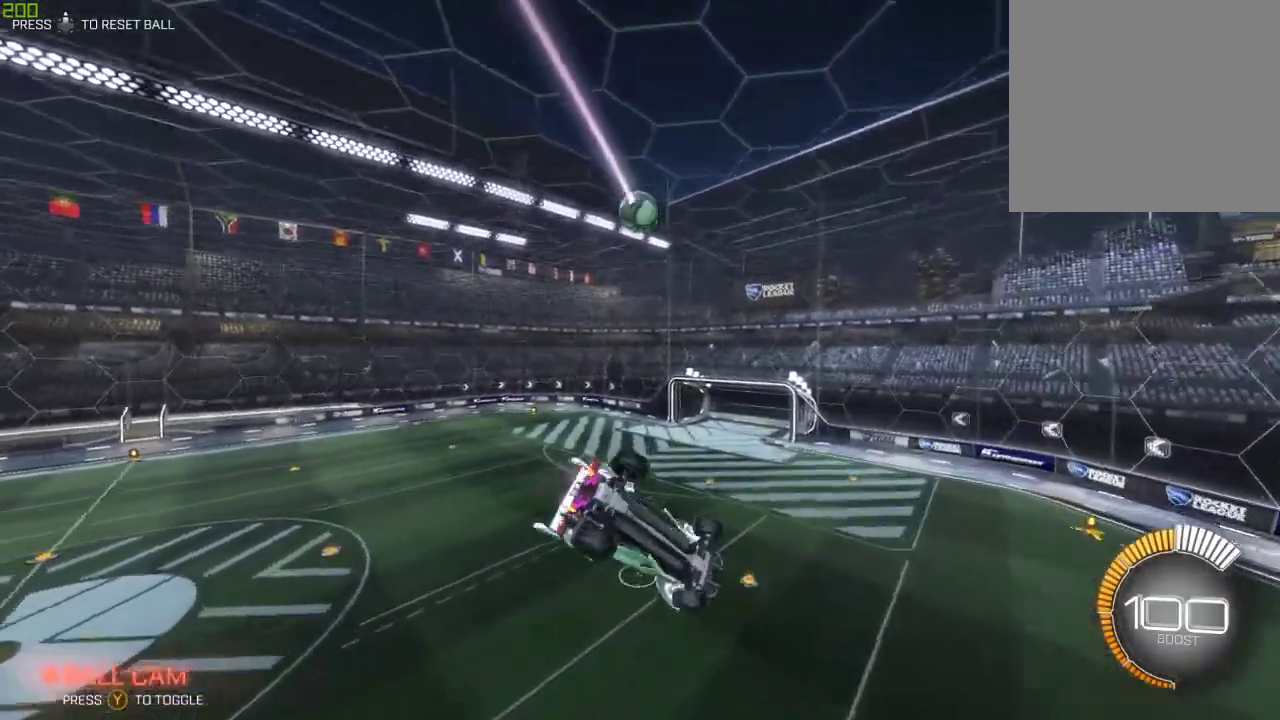
{"buttons": ["R2"], "left_stick": "center", "right_stick": "center", "events": [[83, "X", "up"], [117, "left_stick", "center"]]}
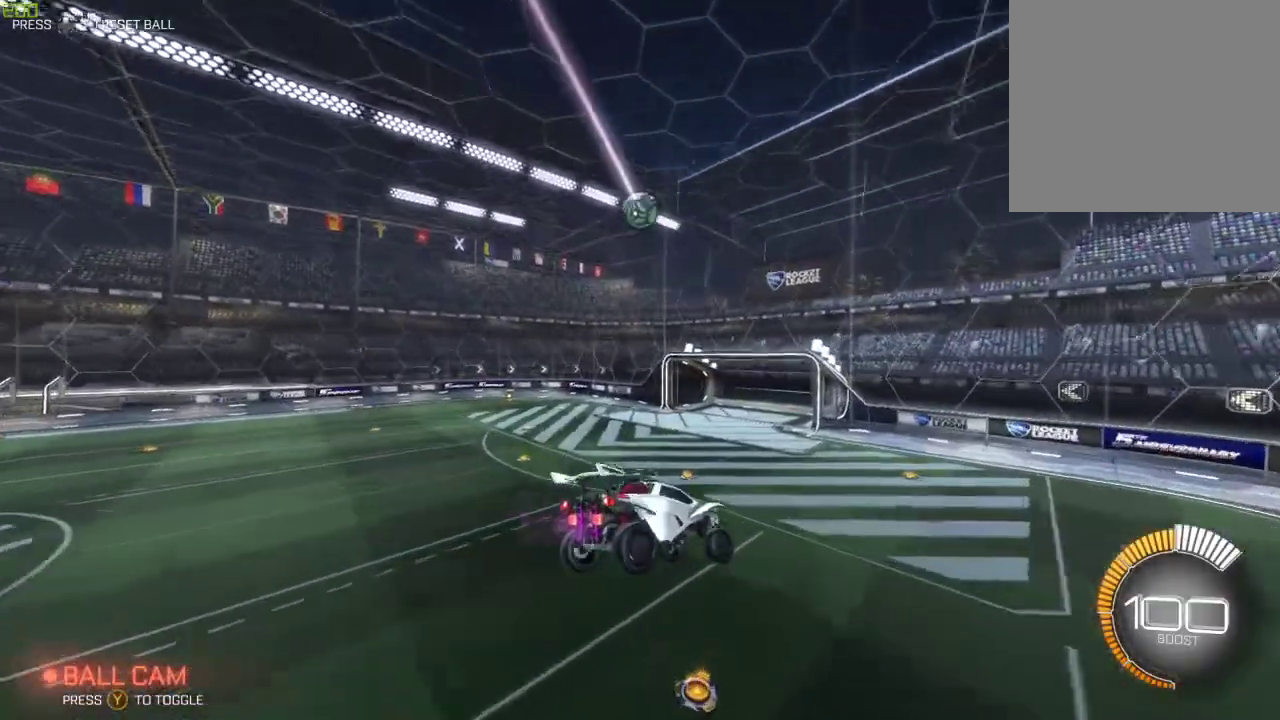
{"buttons": ["X", "R2"], "left_stick": "left", "right_stick": "center", "events": [[50, "B", "down"], [67, "left_stick", "down"], [117, "left_stick", "down-left"], [217, "B", "up"], [217, "left_stick", "center"], [417, "X", "down"], [500, "left_stick", "left"]]}
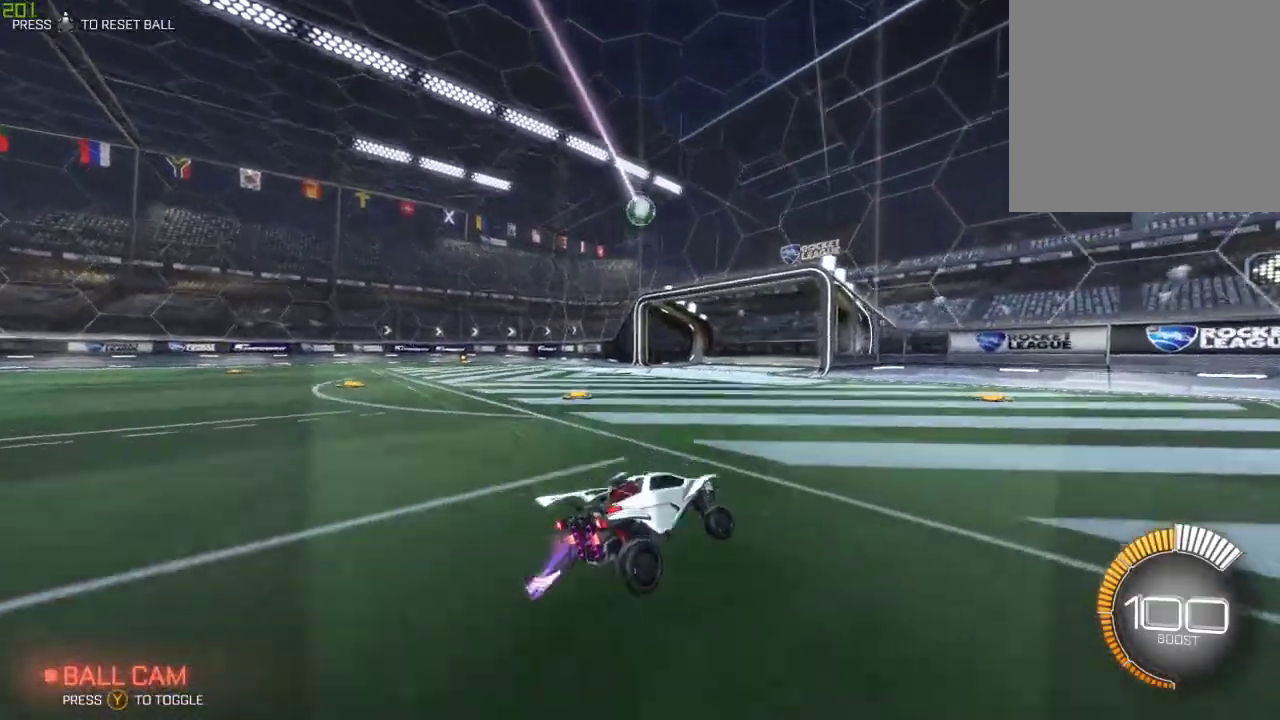
{"buttons": ["R2"], "left_stick": "left", "right_stick": "center", "events": [[50, "B", "down"], [67, "X", "up"], [217, "B", "up"]]}
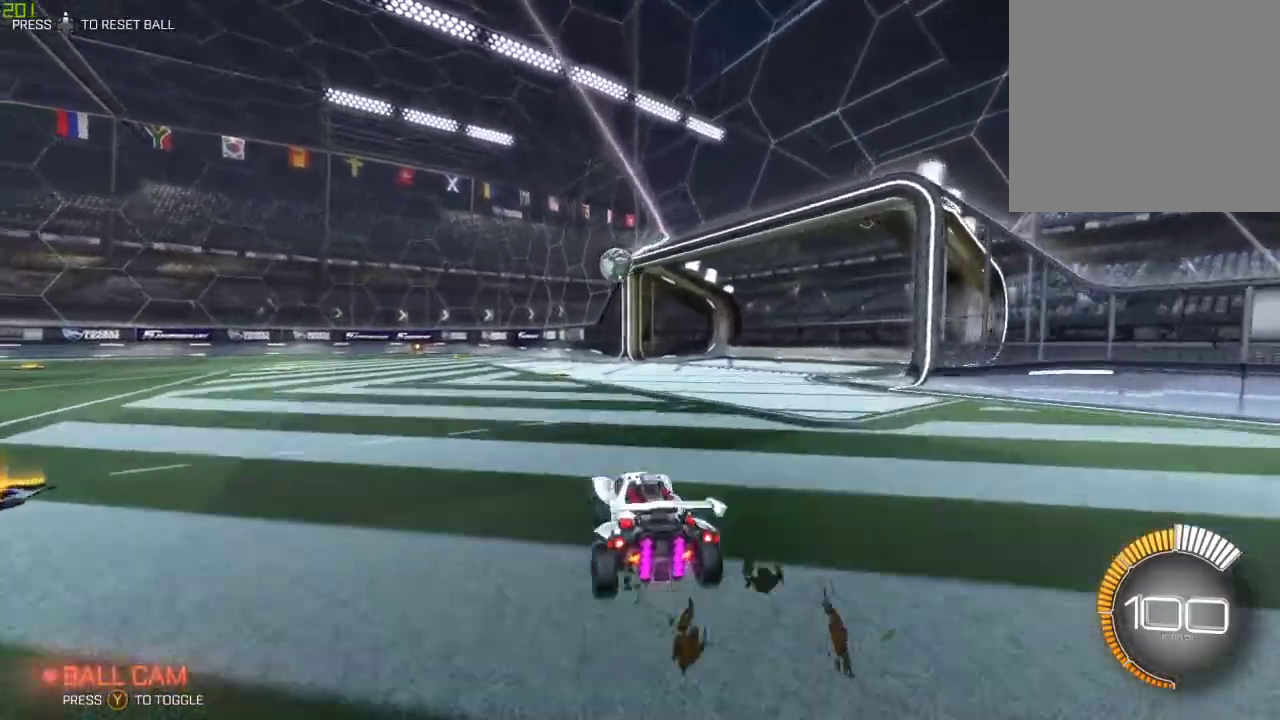
{"buttons": ["A", "R2"], "left_stick": "down", "right_stick": "center", "events": [[183, "left_stick", "center"], [233, "left_stick", "left"], [300, "R2", "up"], [383, "left_stick", "center"], [450, "A", "down"], [450, "left_stick", "down"], [500, "R2", "down"]]}
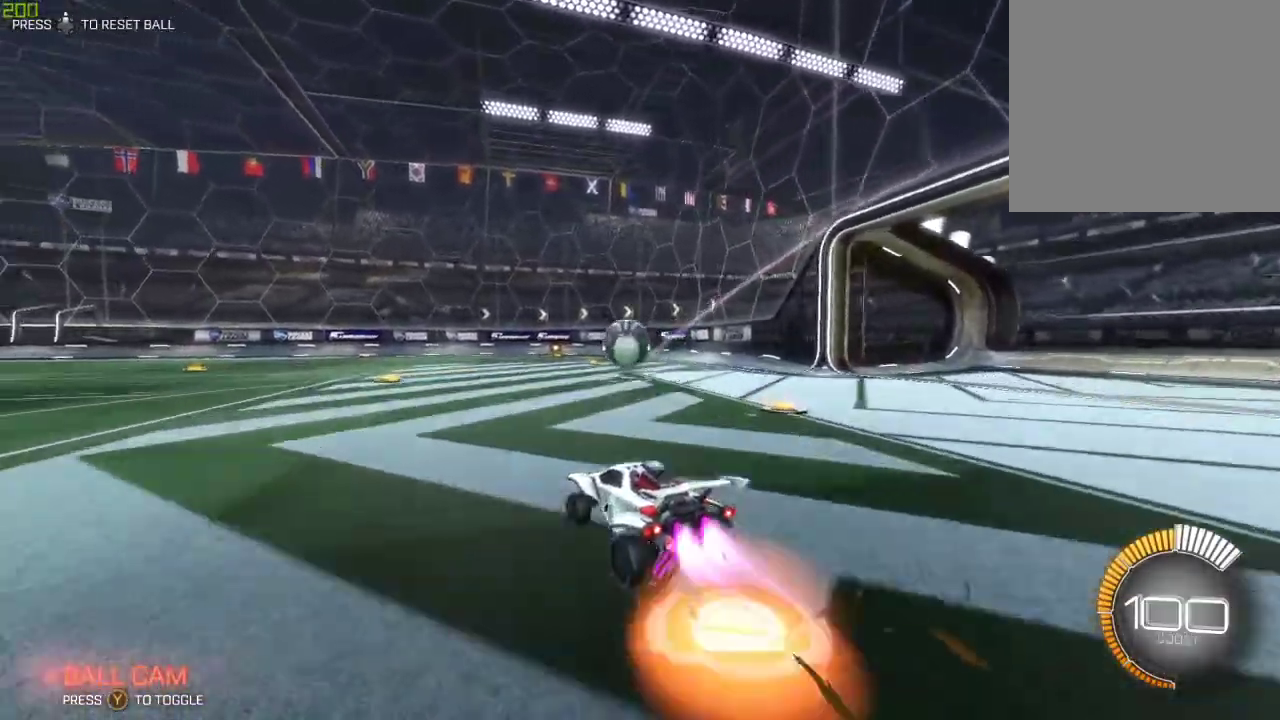
{"buttons": ["B", "X", "R2"], "left_stick": "left", "right_stick": "center", "events": [[17, "B", "down"], [200, "A", "up"], [333, "left_stick", "left"], [350, "X", "down"]]}
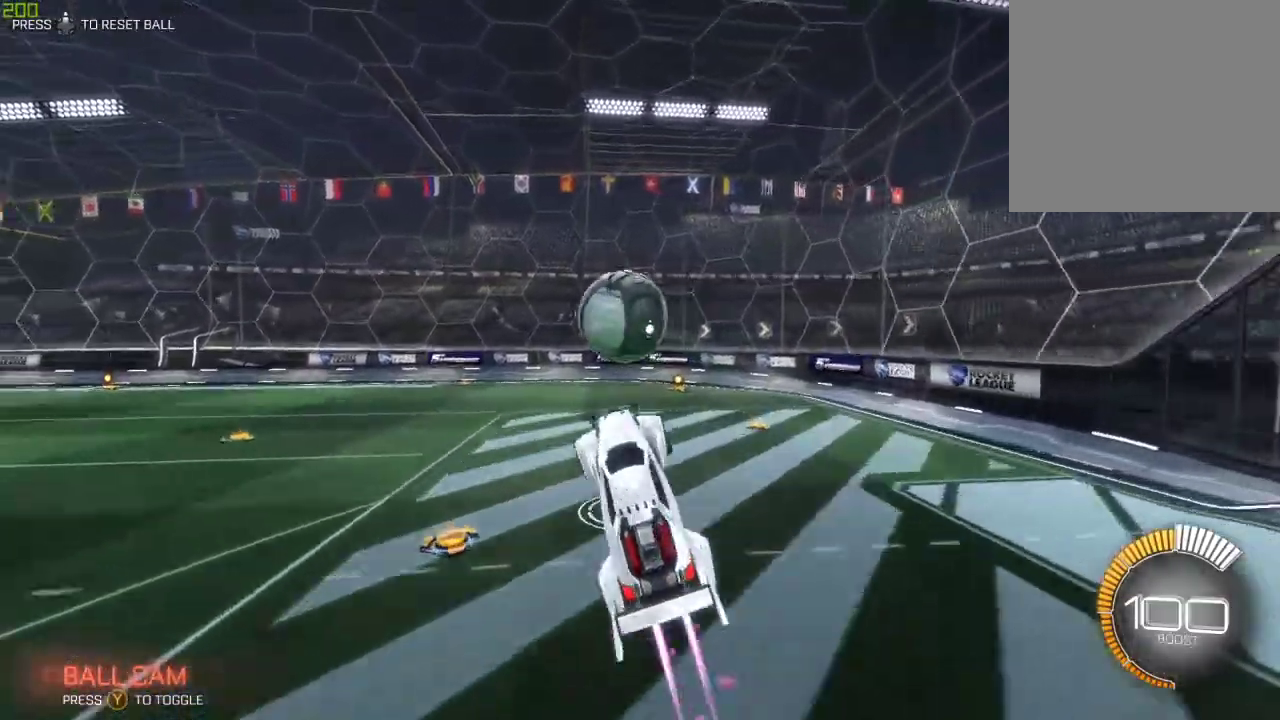
{"buttons": ["B", "R2", "L3"], "left_stick": "down-left", "right_stick": "center", "events": [[150, "X", "up"], [250, "left_stick", "up"], [267, "A", "down"], [367, "A", "up"], [367, "left_stick", "down-left"], [483, "L3", "down"]]}
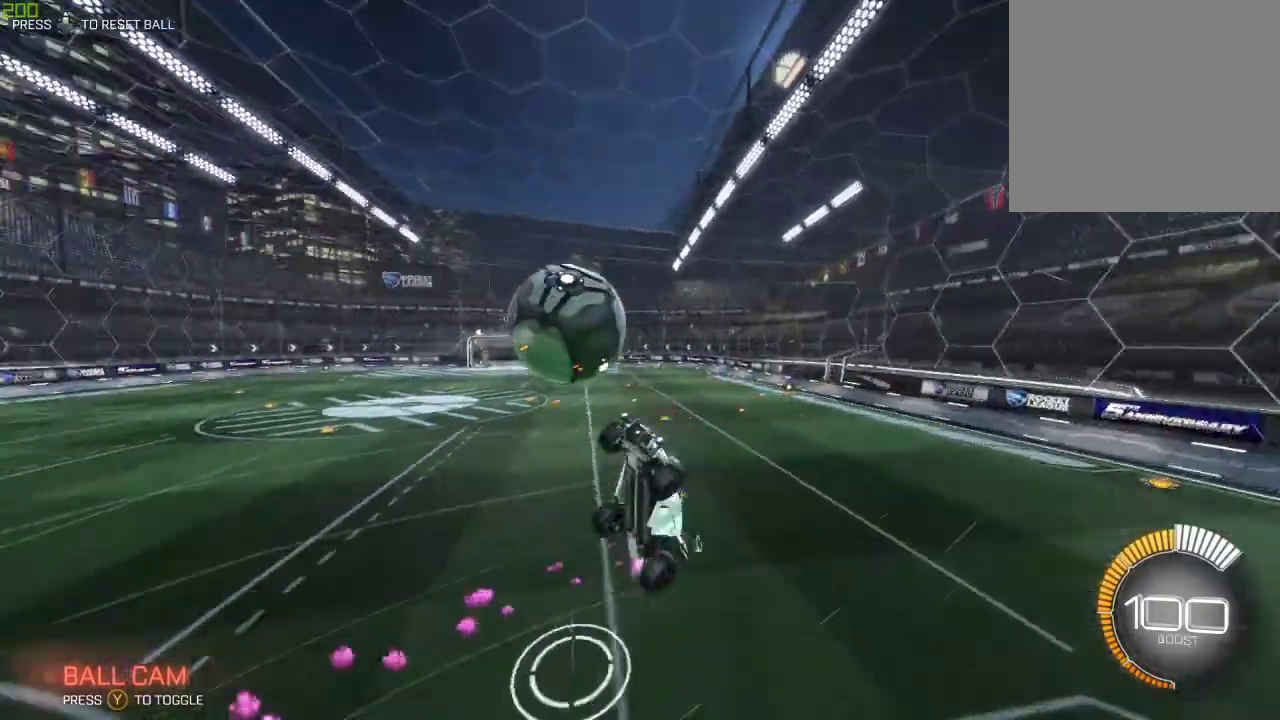
{"buttons": ["R2"], "left_stick": "left", "right_stick": "center", "events": [[133, "L3", "up"], [233, "B", "up"], [250, "left_stick", "left"]]}
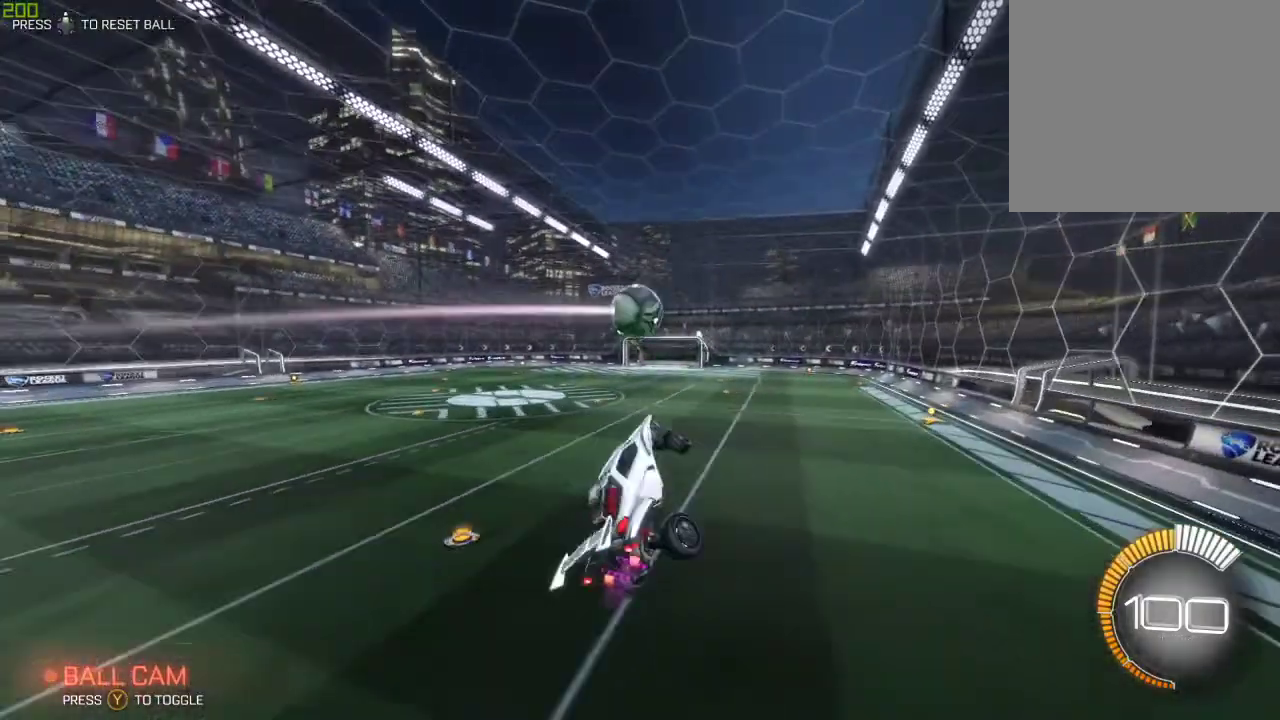
{"buttons": ["B", "X", "R2"], "left_stick": "down-right", "right_stick": "center", "events": [[167, "left_stick", "down"], [217, "X", "down"], [233, "B", "down"], [383, "left_stick", "down-right"]]}
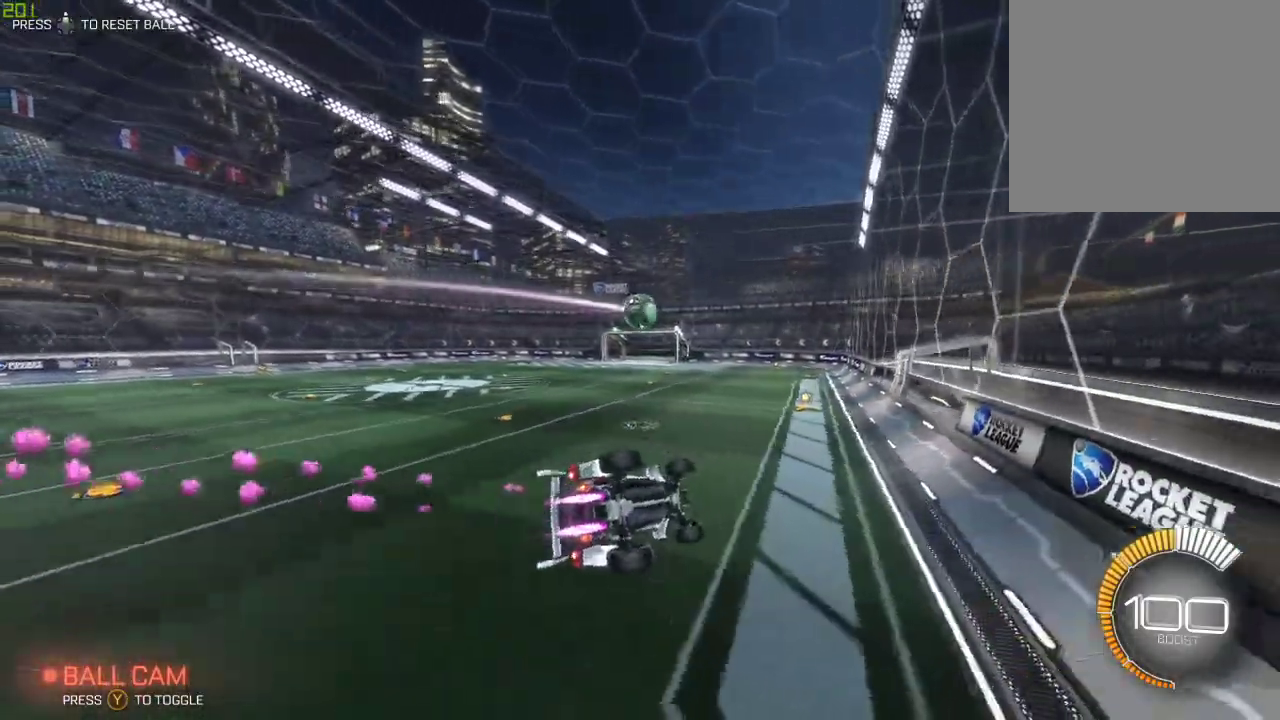
{"buttons": ["B", "R2"], "left_stick": "right", "right_stick": "center", "events": [[33, "left_stick", "center"], [167, "left_stick", "down-left"], [300, "X", "up"], [300, "left_stick", "down-right"], [350, "left_stick", "right"]]}
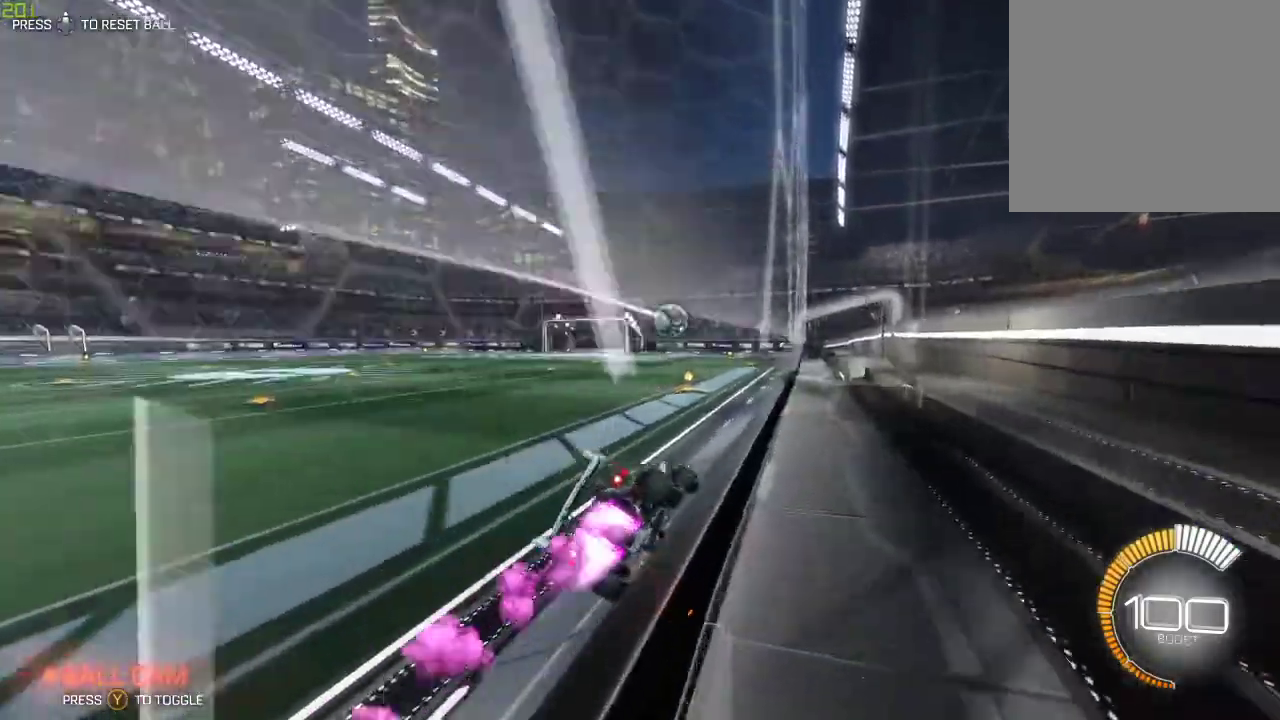
{"buttons": ["B", "X", "R2"], "left_stick": "center", "right_stick": "center", "events": [[67, "left_stick", "center"], [100, "A", "down"], [167, "left_stick", "down"], [233, "A", "up"], [317, "left_stick", "right"], [350, "X", "down"], [483, "left_stick", "center"]]}
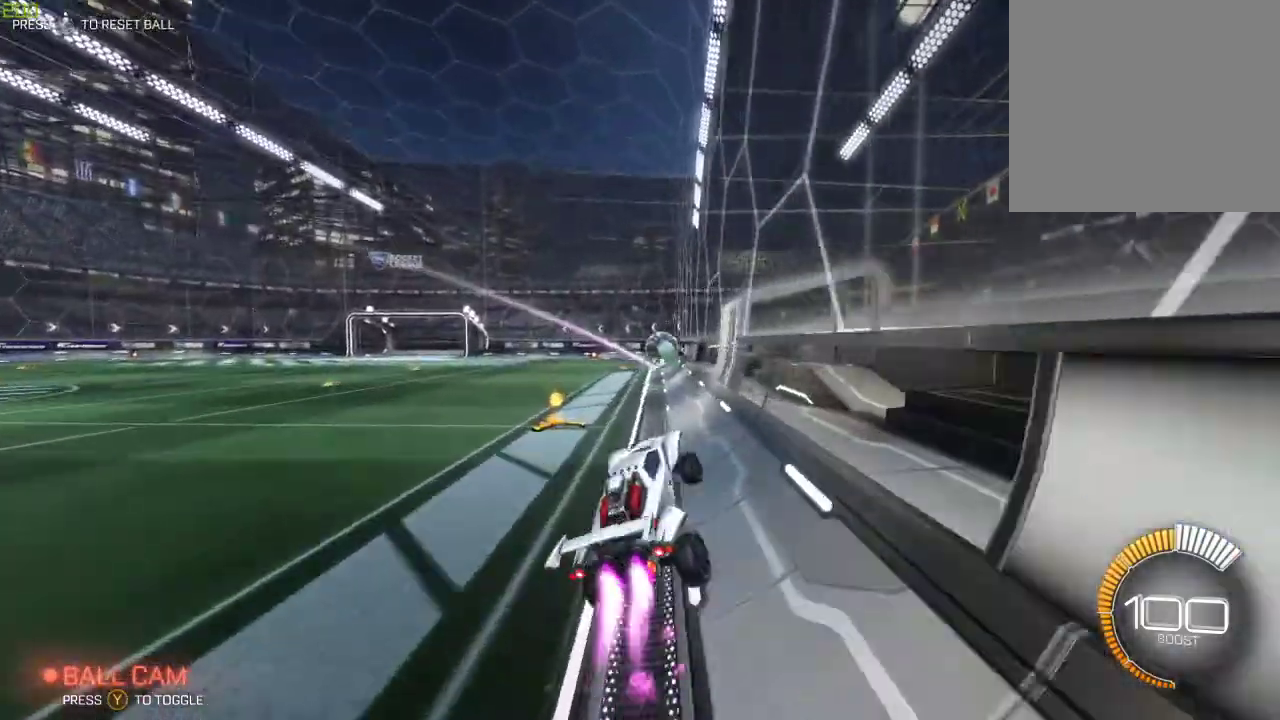
{"buttons": ["R2"], "left_stick": "center", "right_stick": "center", "events": [[133, "B", "up"], [133, "X", "up"]]}
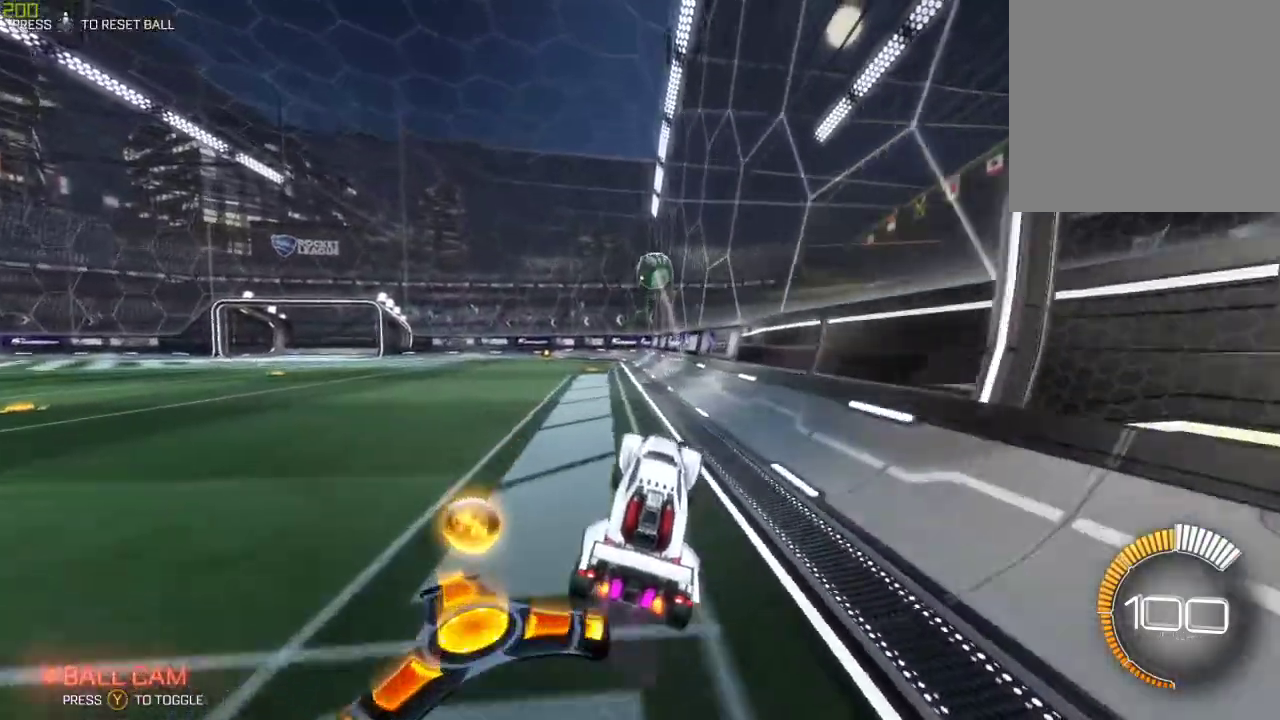
{"buttons": ["R2"], "left_stick": "right", "right_stick": "center", "events": [[133, "left_stick", "up"], [150, "A", "down"], [267, "A", "up"], [283, "left_stick", "center"], [500, "left_stick", "right"]]}
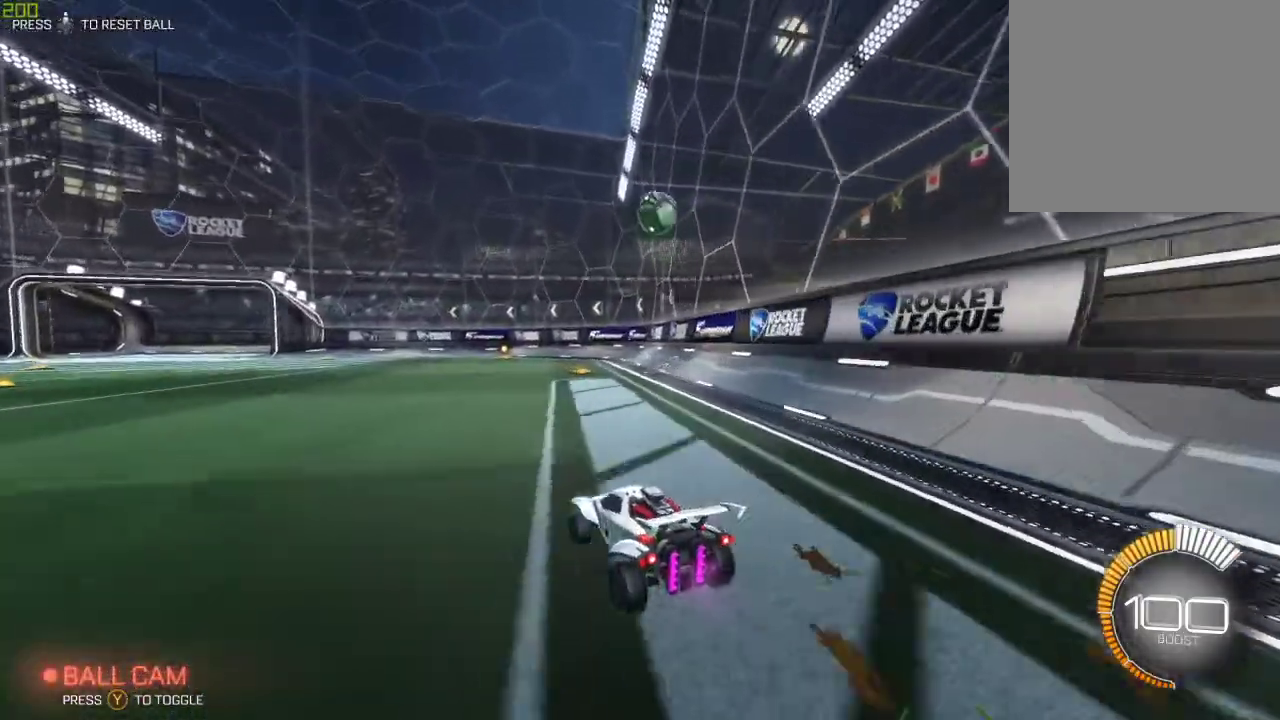
{"buttons": ["R2"], "left_stick": "left", "right_stick": "center", "events": [[217, "left_stick", "center"], [383, "left_stick", "right"], [450, "left_stick", "center"], [500, "left_stick", "left"]]}